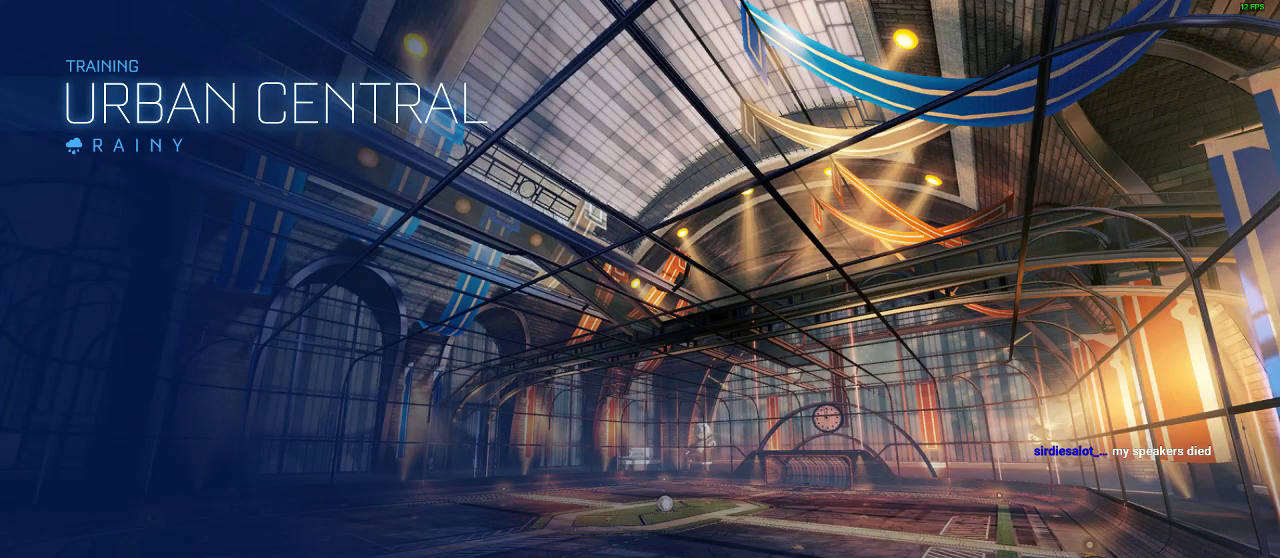
Gameplay with a controller (Xbox layout); each line is a JSON object with the inputs held at the frame after it (dt_ms = milliseconds from this image to that frame). "events" lists button and stick changes between this image and that frame as [ms after this image, input, new state], when the widget could be followed in between. Not read: R3.
{"dt_ms": 500, "buttons": ["R2"], "left_stick": "center", "right_stick": "center", "events": []}
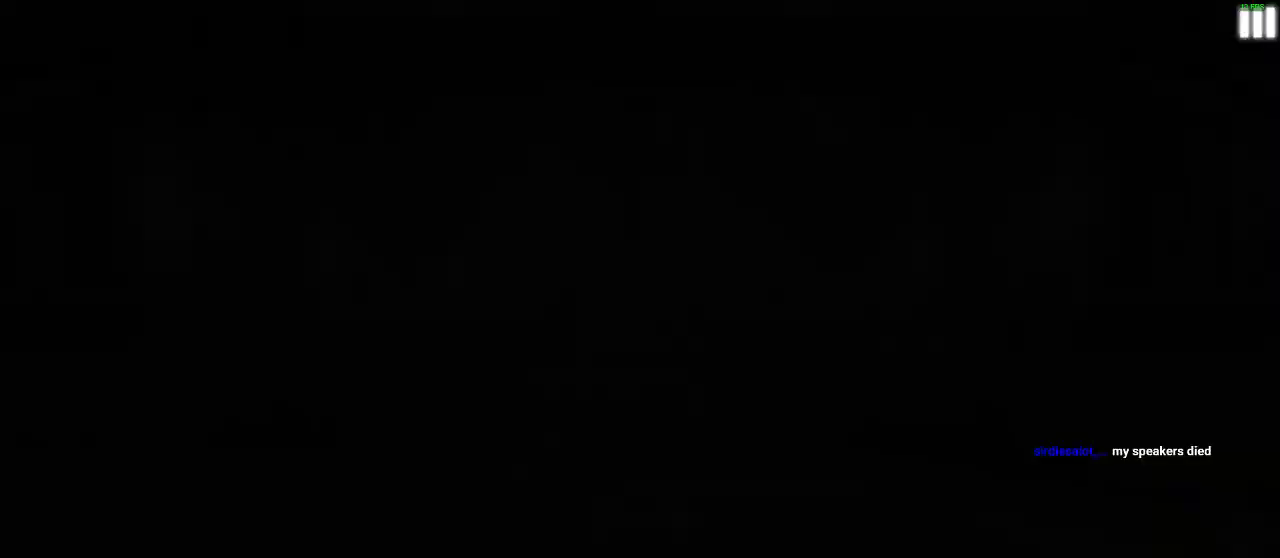
{"dt_ms": 500, "buttons": ["R1", "R2"], "left_stick": "left", "right_stick": "center", "events": [[217, "R1", "down"], [433, "left_stick", "left"]]}
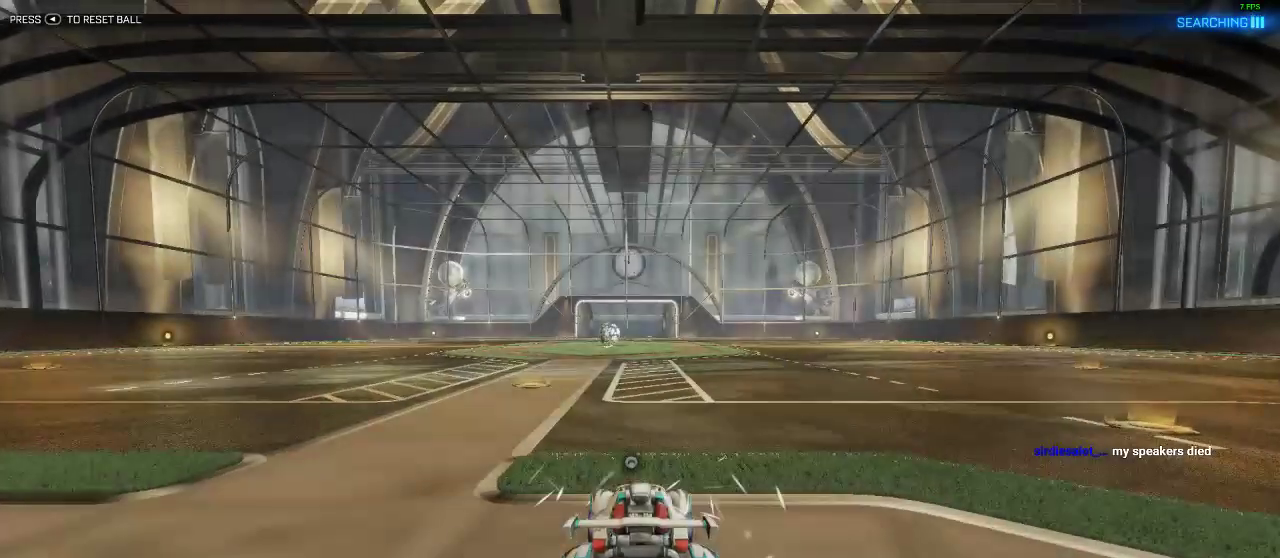
{"dt_ms": 500, "buttons": ["A", "L1", "R1", "R2"], "left_stick": "up-right", "right_stick": "center", "events": [[133, "left_stick", "center"], [283, "A", "down"], [283, "L1", "down"], [283, "left_stick", "up-right"], [333, "A", "up"], [417, "A", "down"]]}
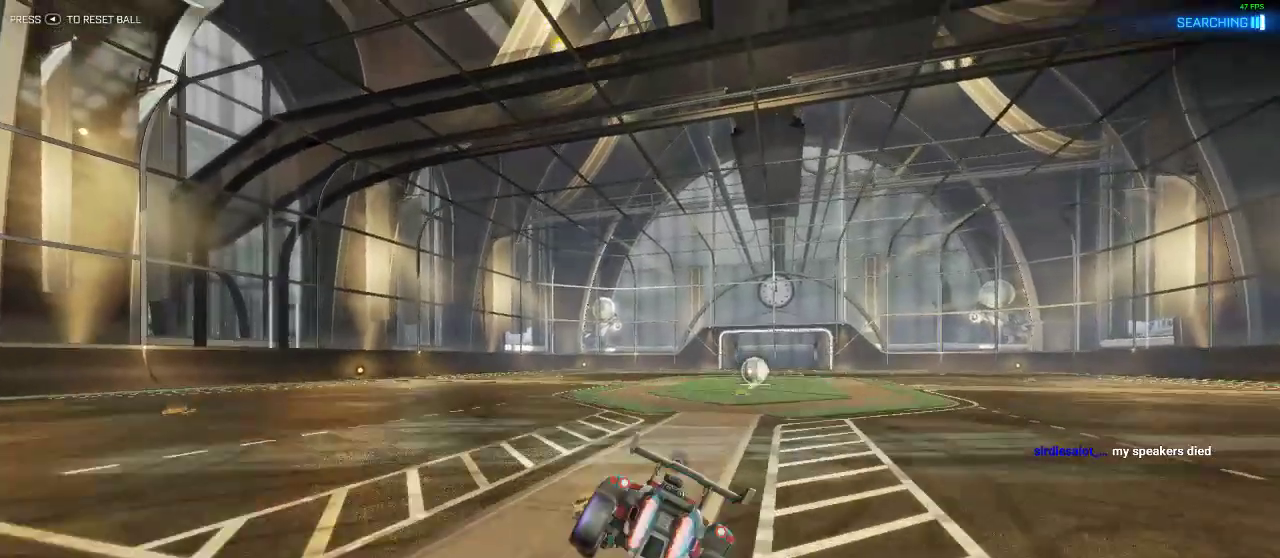
{"dt_ms": 500, "buttons": ["R2"], "left_stick": "center", "right_stick": "center", "events": [[50, "A", "up"], [50, "L1", "up"], [50, "left_stick", "center"], [167, "Y", "down"], [250, "R1", "up"], [250, "Y", "up"]]}
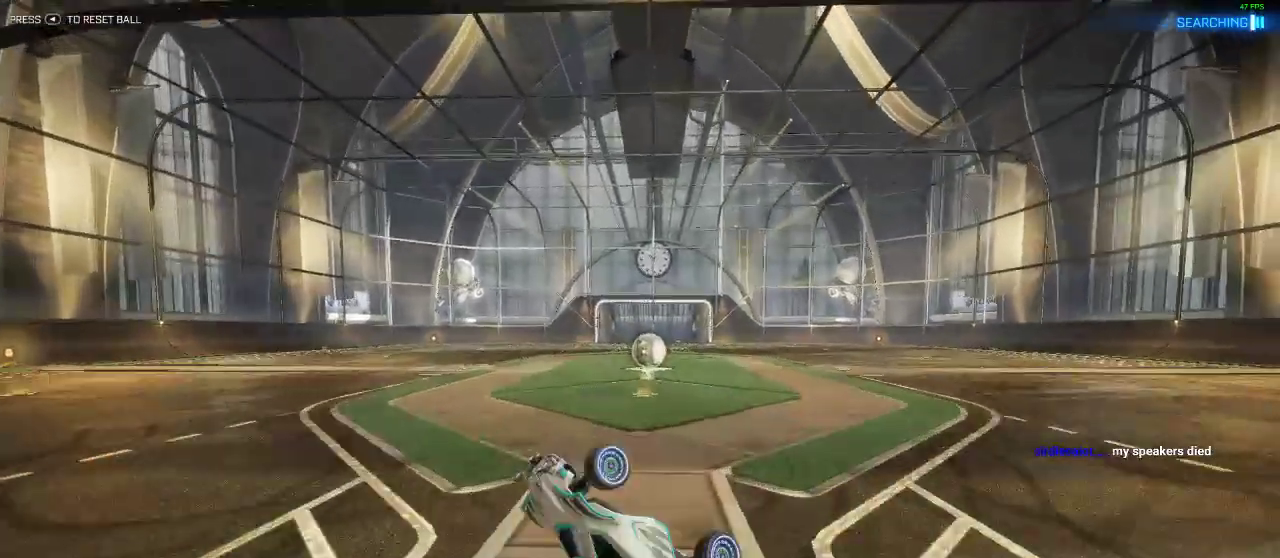
{"dt_ms": 500, "buttons": ["R2"], "left_stick": "right", "right_stick": "center", "events": [[267, "R2", "up"], [317, "left_stick", "right"], [467, "R2", "down"]]}
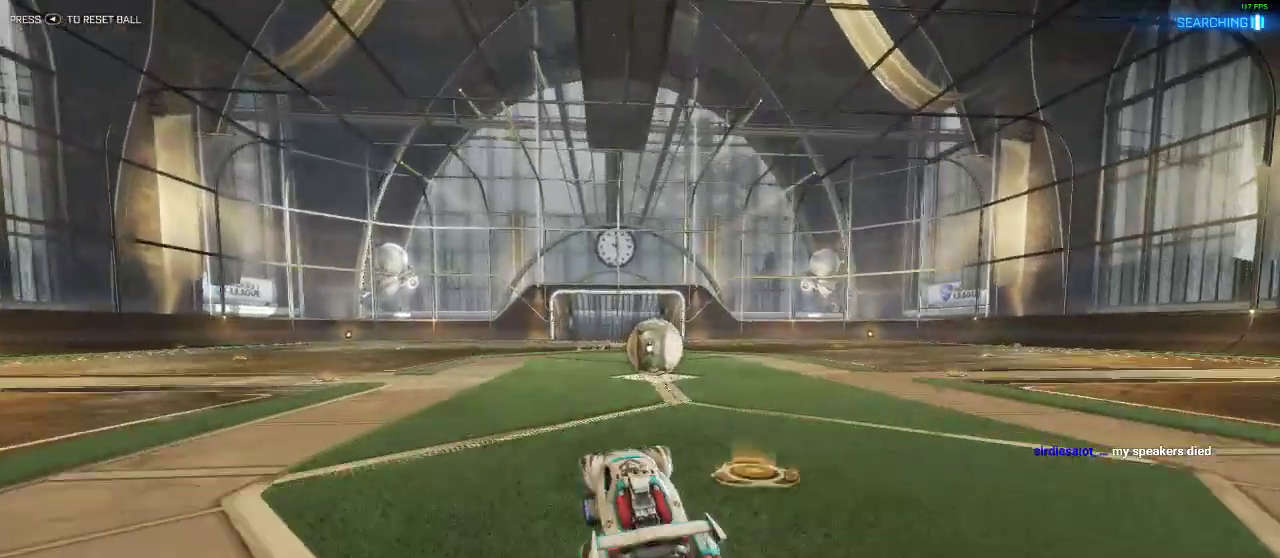
{"dt_ms": 500, "buttons": ["Y", "R1", "R2"], "left_stick": "right", "right_stick": "center", "events": [[100, "R1", "down"], [183, "left_stick", "center"], [283, "left_stick", "right"], [367, "Y", "down"], [417, "left_stick", "center"], [467, "left_stick", "right"]]}
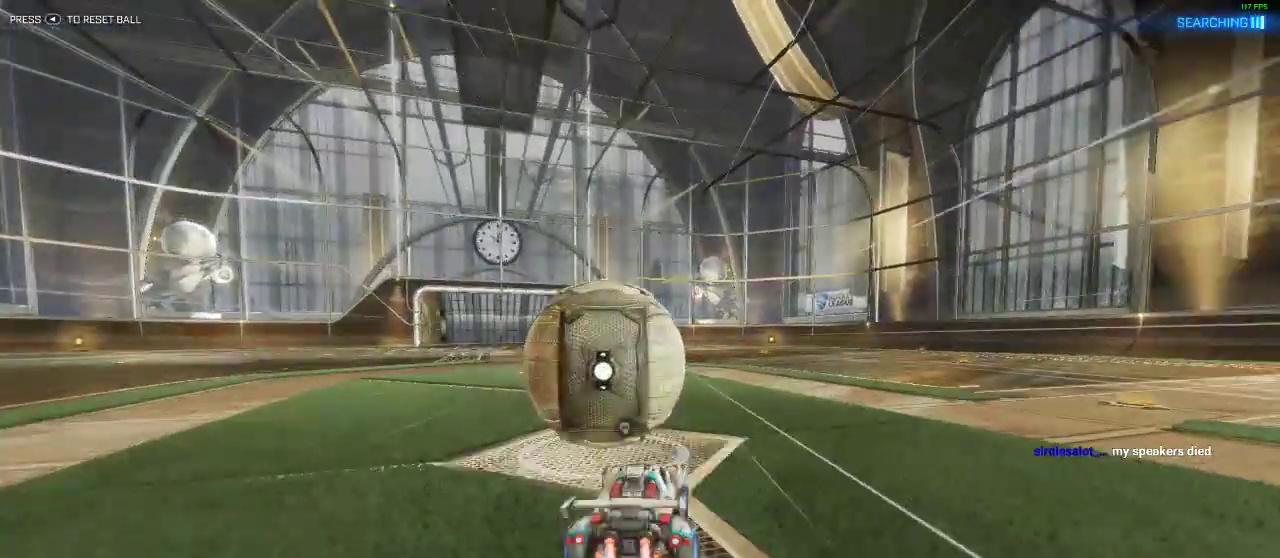
{"dt_ms": 500, "buttons": ["R2"], "left_stick": "center", "right_stick": "center", "events": [[17, "Y", "up"], [133, "R1", "up"], [233, "Y", "down"], [417, "Y", "up"], [417, "left_stick", "center"]]}
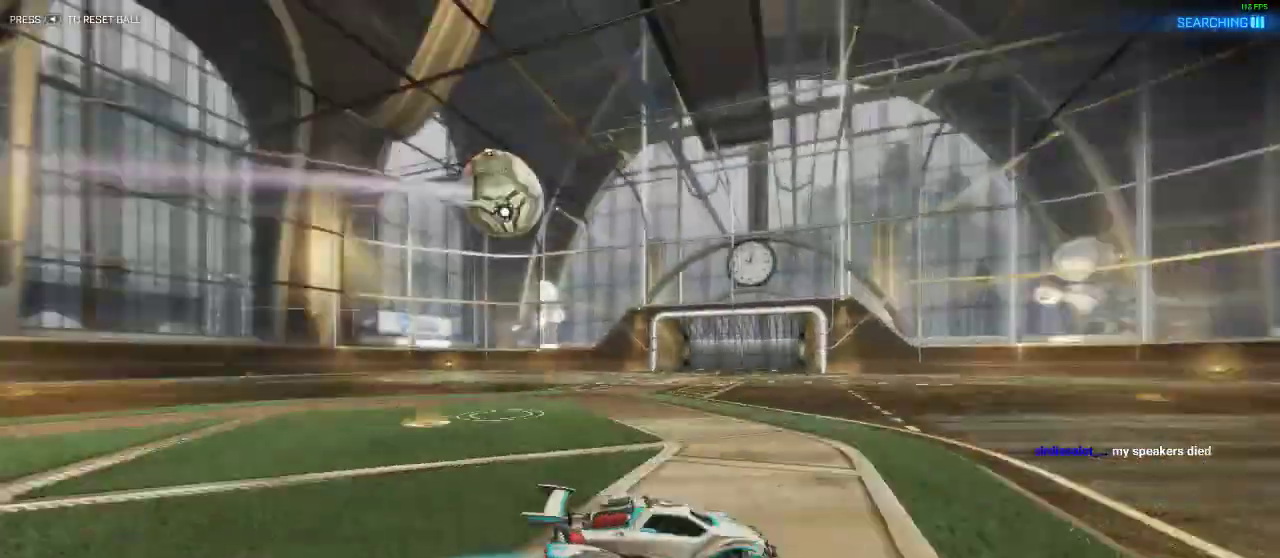
{"dt_ms": 500, "buttons": ["R2"], "left_stick": "center", "right_stick": "center", "events": [[33, "left_stick", "left"], [333, "left_stick", "center"]]}
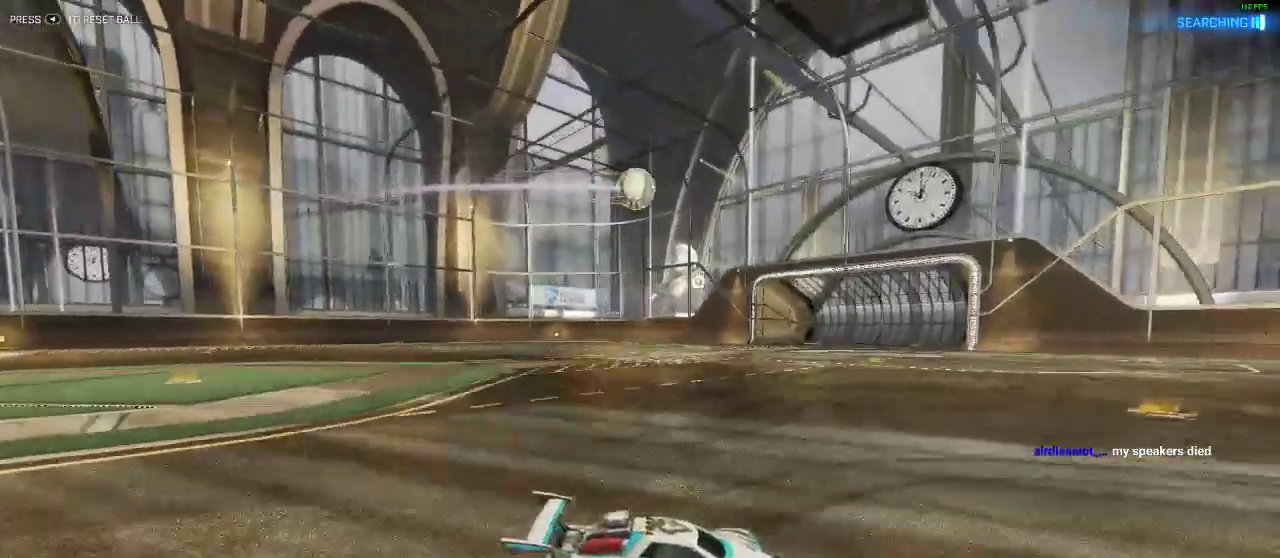
{"dt_ms": 500, "buttons": ["R2"], "left_stick": "left", "right_stick": "center", "events": [[250, "left_stick", "left"]]}
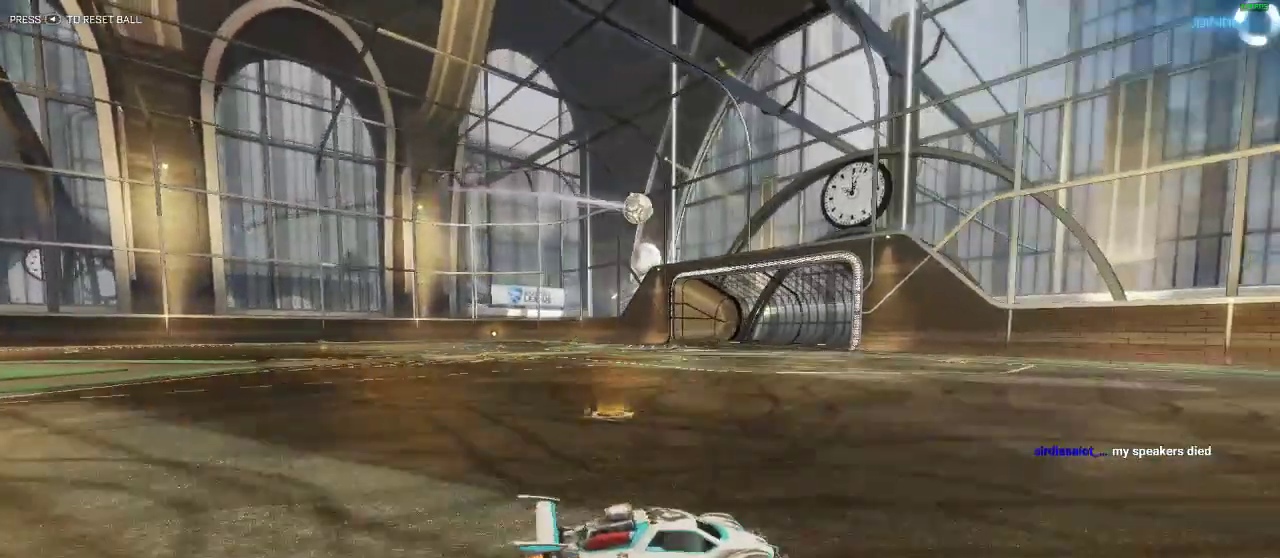
{"dt_ms": 500, "buttons": ["R2"], "left_stick": "left", "right_stick": "center", "events": []}
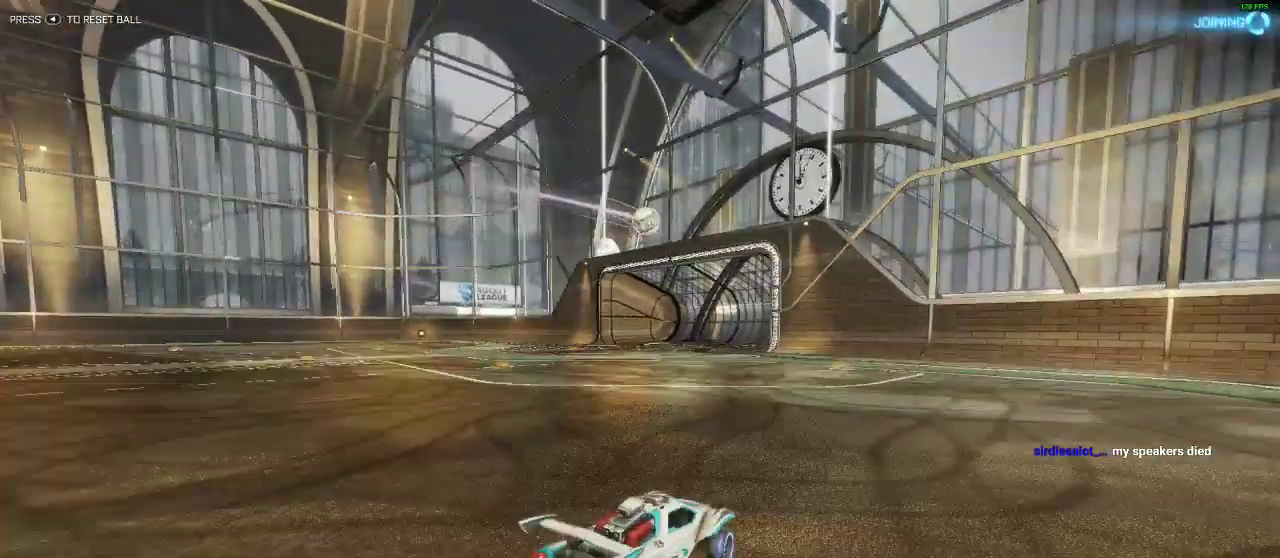
{"dt_ms": 500, "buttons": ["R1", "R2"], "left_stick": "left", "right_stick": "center", "events": [[250, "R1", "down"]]}
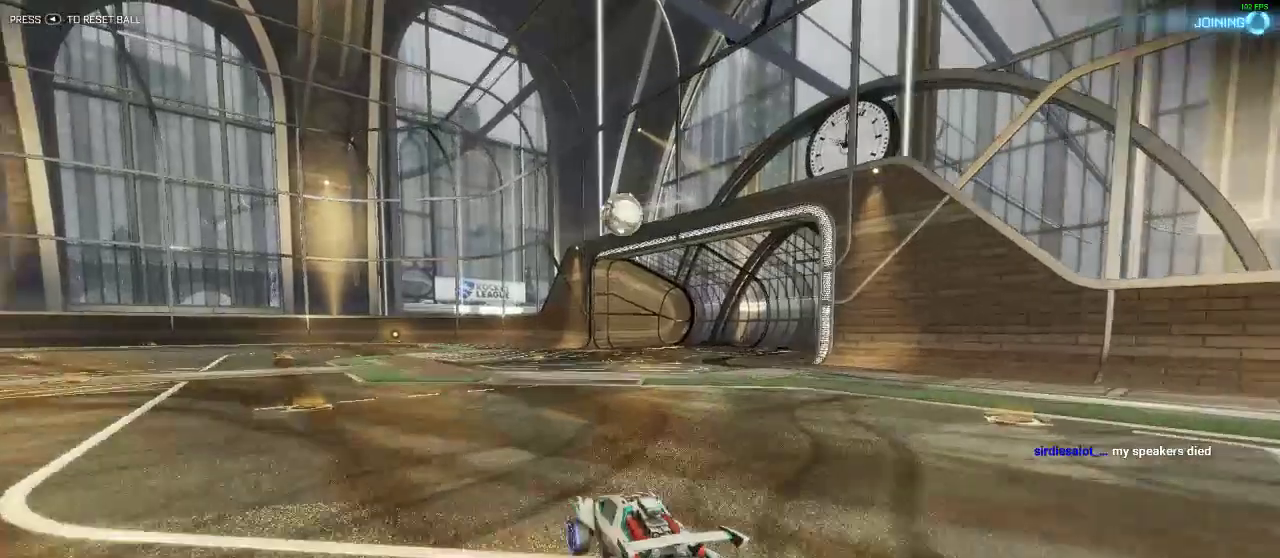
{"dt_ms": 500, "buttons": ["A", "L1", "R2"], "left_stick": "right", "right_stick": "center", "events": [[33, "left_stick", "center"], [250, "A", "down"], [333, "A", "up"], [333, "R1", "up"], [433, "A", "down"], [433, "L1", "down"], [433, "left_stick", "right"]]}
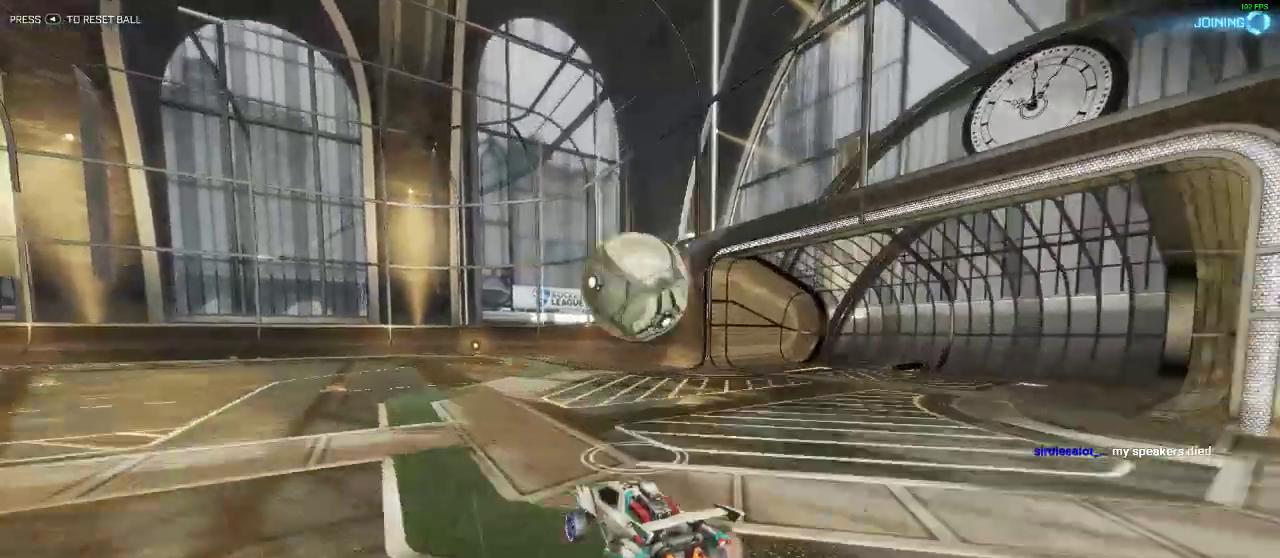
{"dt_ms": 1000, "buttons": ["R1", "R2"], "left_stick": "center", "right_stick": "center"}
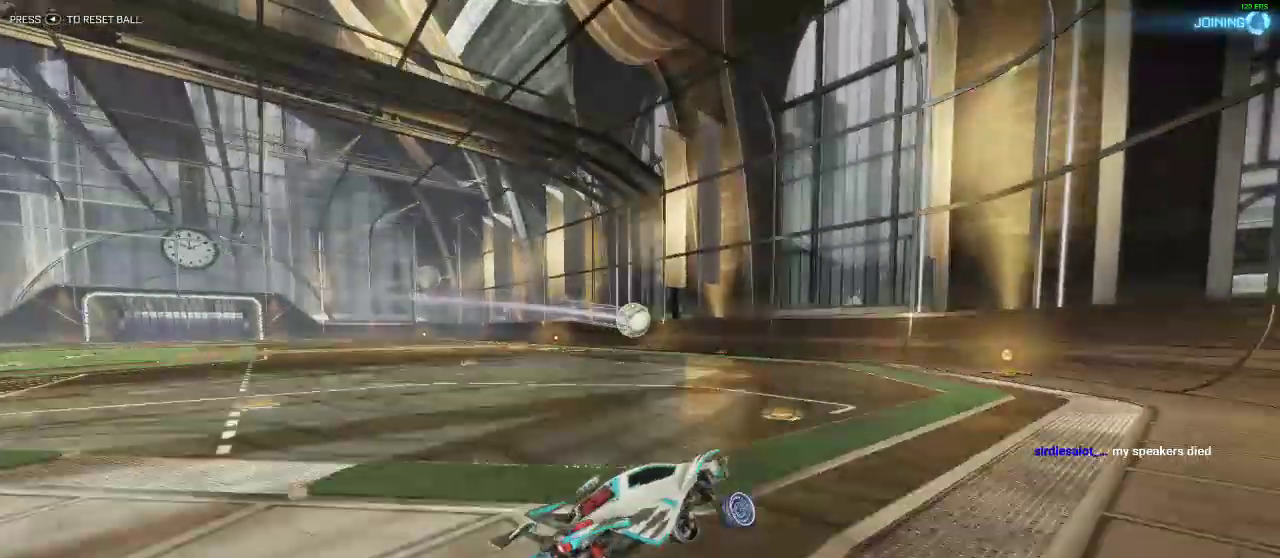
{"dt_ms": 500, "buttons": ["A", "R2"], "left_stick": "left", "right_stick": "center", "events": [[333, "R1", "up"], [400, "A", "down"], [433, "left_stick", "left"]]}
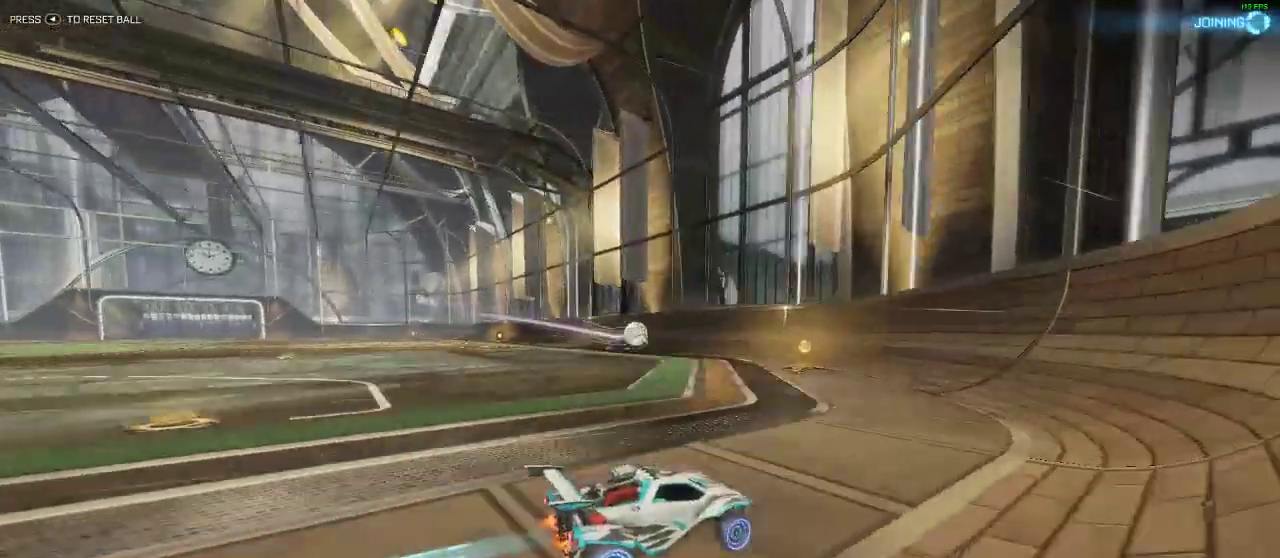
{"dt_ms": 500, "buttons": ["R2"], "left_stick": "center", "right_stick": "center", "events": [[50, "A", "up"], [233, "left_stick", "center"]]}
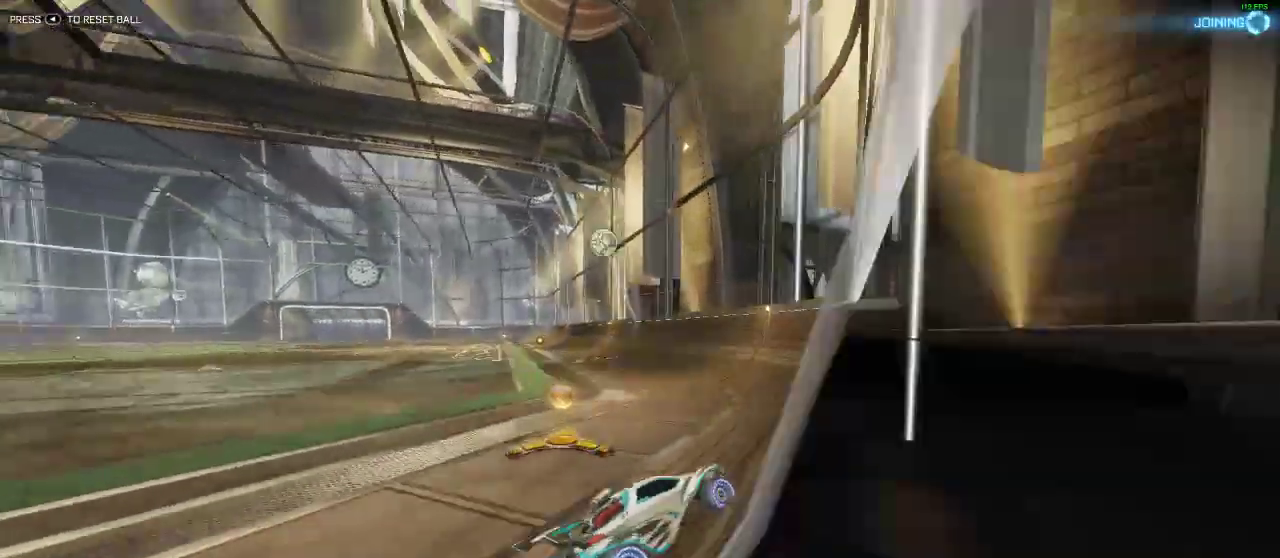
{"dt_ms": 500, "buttons": ["R2"], "left_stick": "center", "right_stick": "center", "events": []}
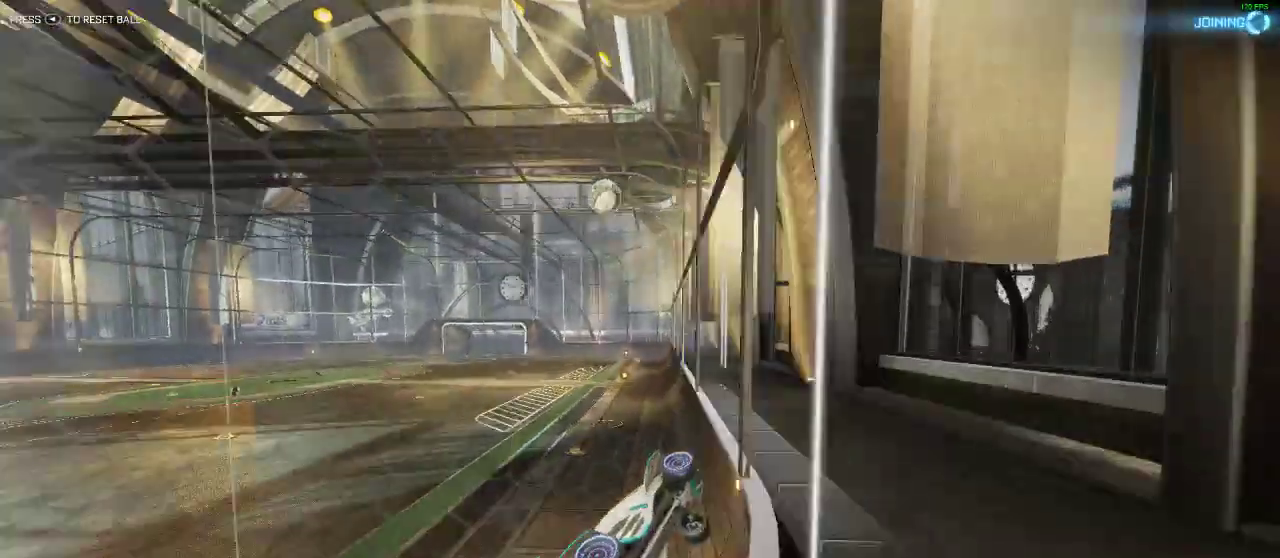
{"dt_ms": 500, "buttons": ["A", "R2"], "left_stick": "down-right", "right_stick": "center", "events": [[417, "A", "down"], [417, "left_stick", "down-right"]]}
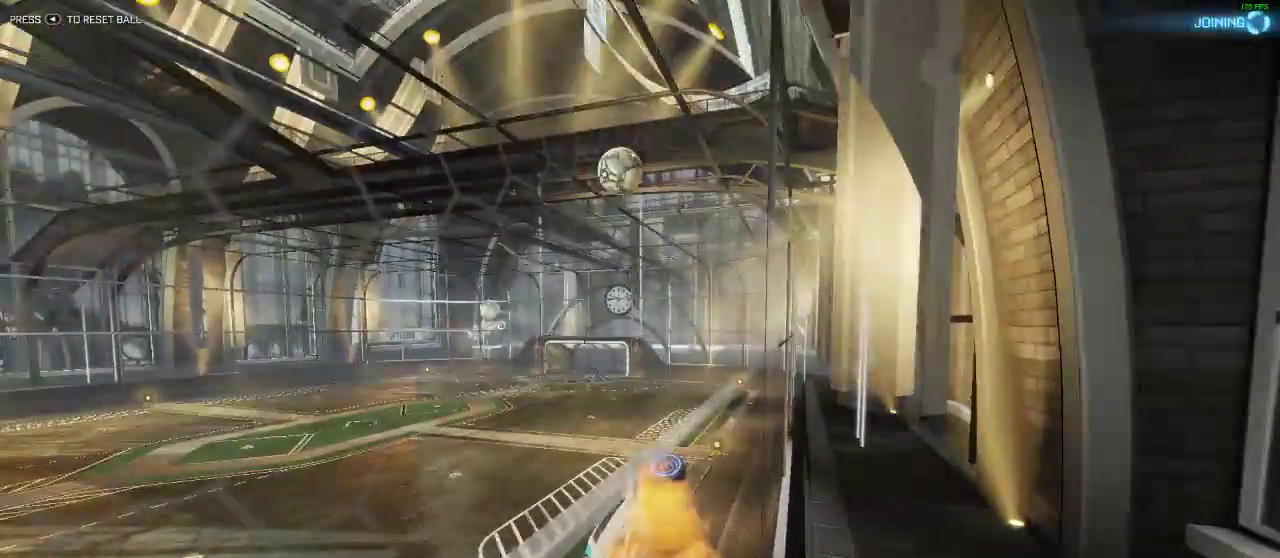
{"dt_ms": 500, "buttons": ["L1", "R1", "R2"], "left_stick": "right", "right_stick": "center", "events": [[50, "L1", "down"], [150, "A", "up"], [150, "left_stick", "down"], [233, "R1", "down"], [250, "left_stick", "down-left"], [367, "left_stick", "down-right"], [417, "left_stick", "right"]]}
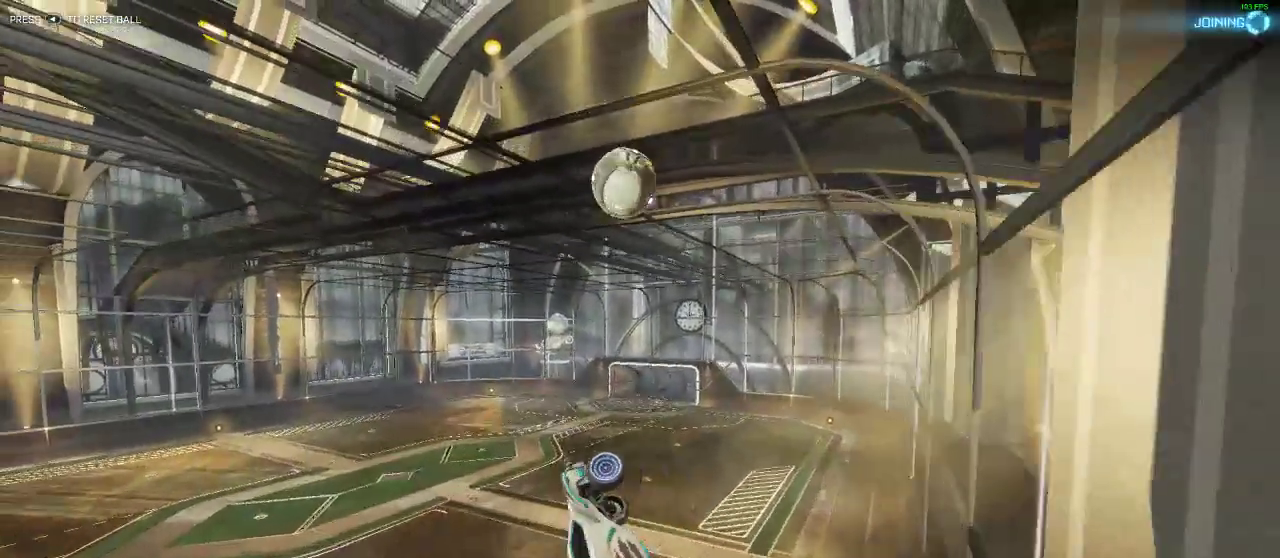
{"dt_ms": 500, "buttons": ["R1", "R2"], "left_stick": "up", "right_stick": "center", "events": [[100, "L1", "up"], [150, "left_stick", "up"]]}
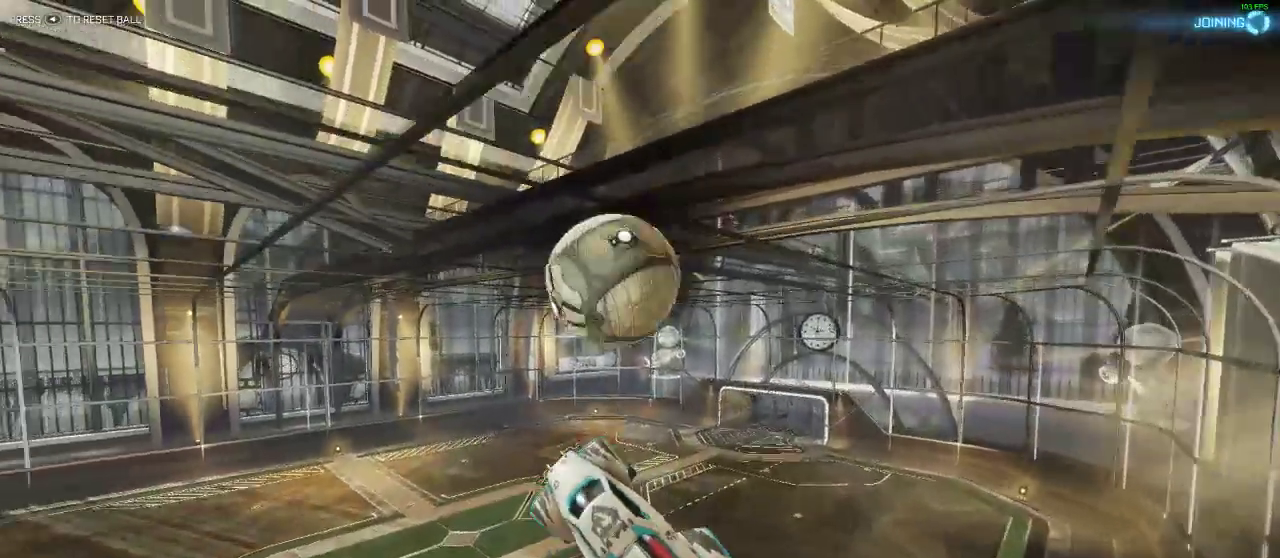
{"dt_ms": 500, "buttons": [], "left_stick": "center", "right_stick": "center", "events": [[33, "A", "down"], [150, "left_stick", "center"], [250, "A", "up"], [250, "R1", "up"], [383, "R2", "up"]]}
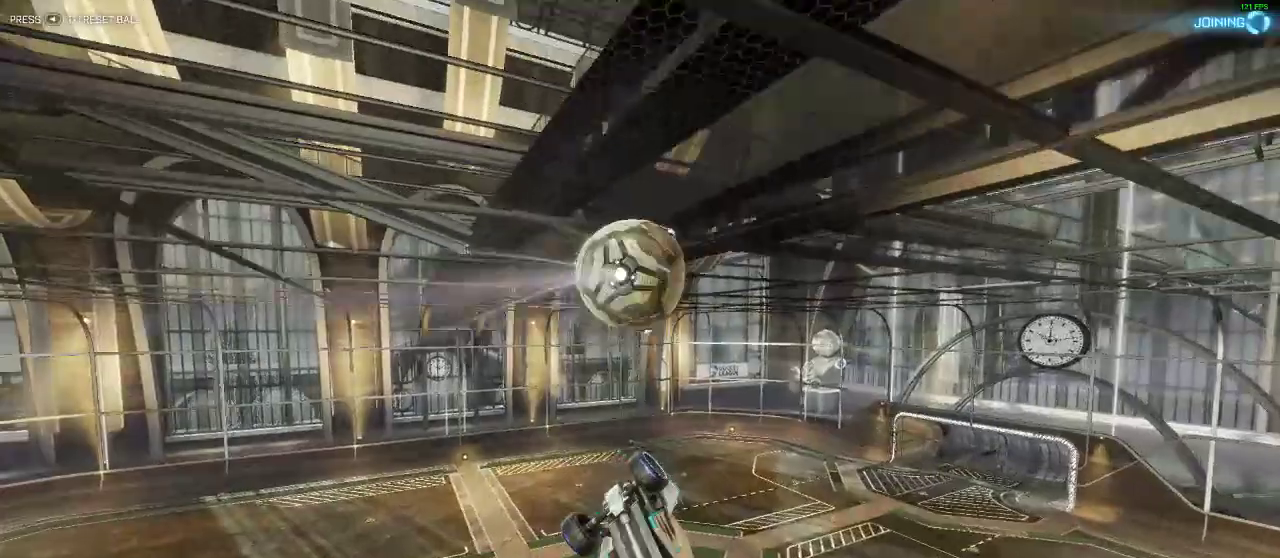
{"dt_ms": 500, "buttons": ["R1"], "left_stick": "down", "right_stick": "center", "events": [[233, "left_stick", "down-right"], [350, "left_stick", "down"], [483, "R1", "down"]]}
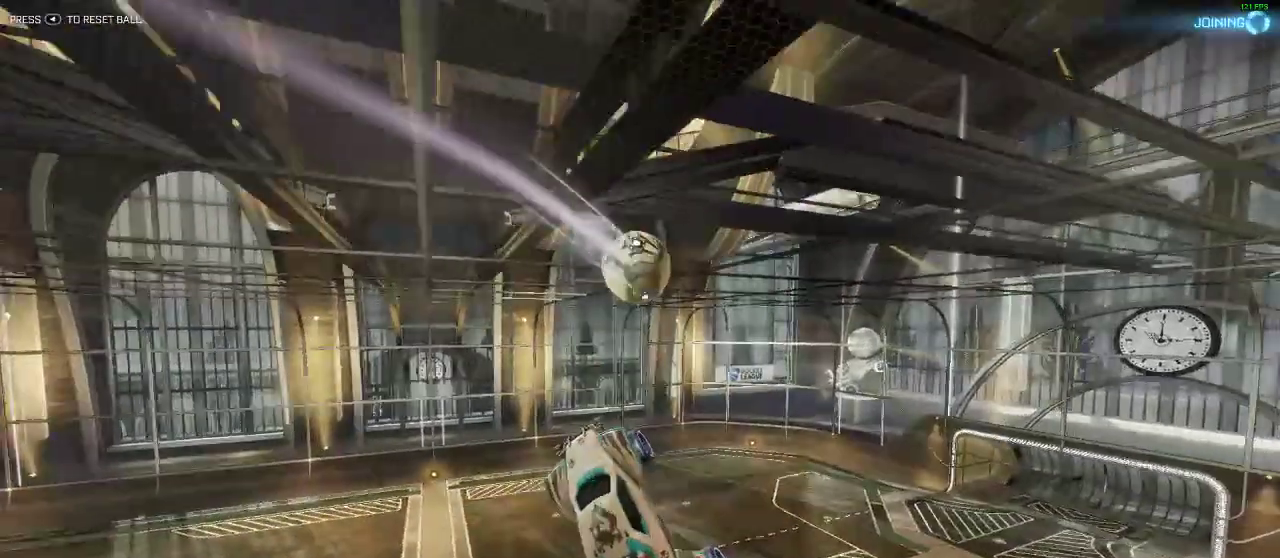
{"dt_ms": 500, "buttons": ["L1", "L2"], "left_stick": "down-right", "right_stick": "center", "events": [[150, "left_stick", "down-left"], [283, "R1", "up"], [483, "L1", "down"], [483, "L2", "down"], [483, "left_stick", "down-right"]]}
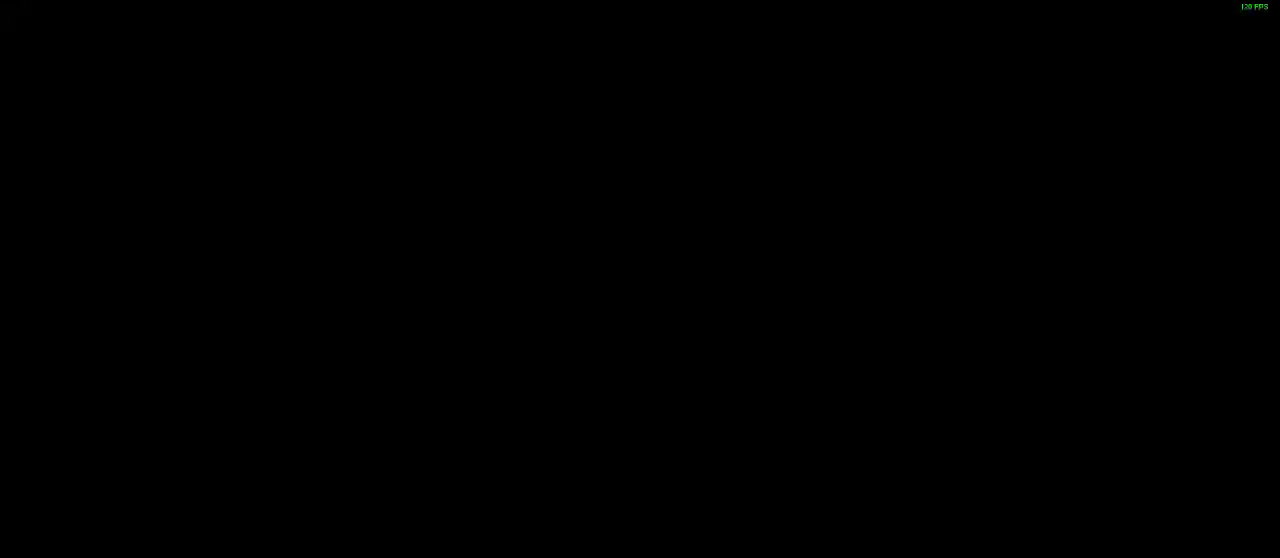
{"dt_ms": 1000, "buttons": [], "left_stick": "center", "right_stick": "center"}
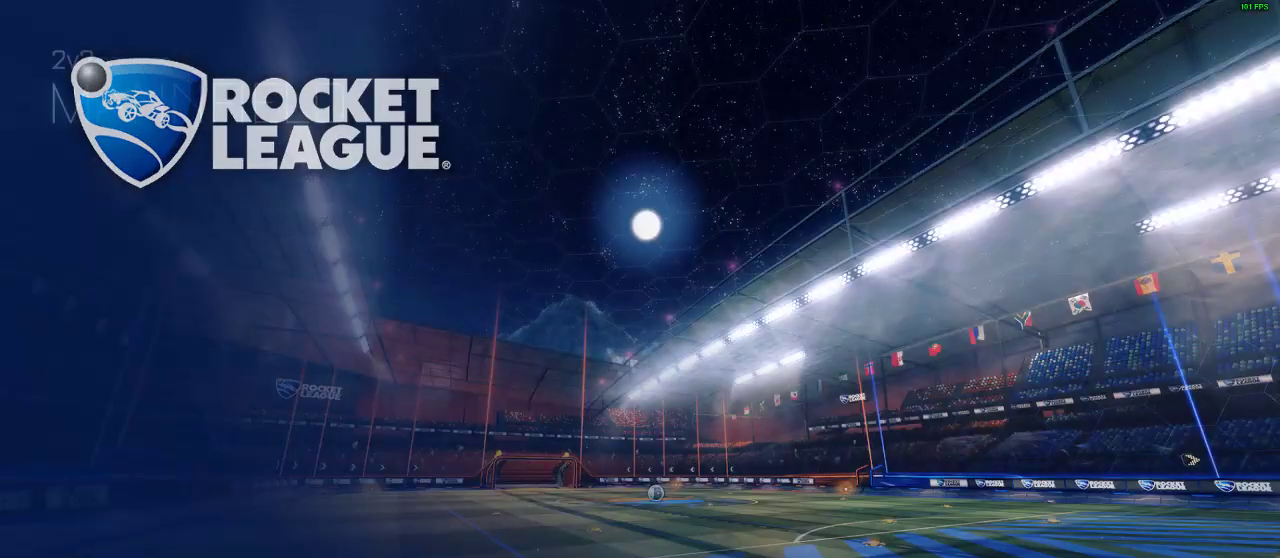
{"dt_ms": 500, "buttons": [], "left_stick": "center", "right_stick": "center", "events": []}
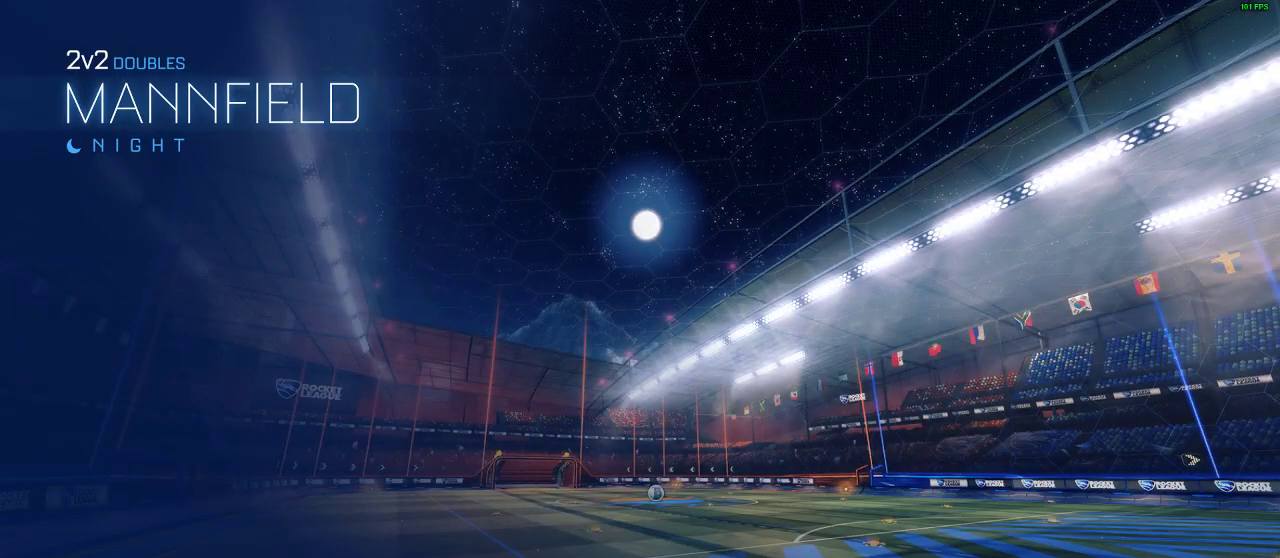
{"dt_ms": 500, "buttons": [], "left_stick": "center", "right_stick": "center", "events": []}
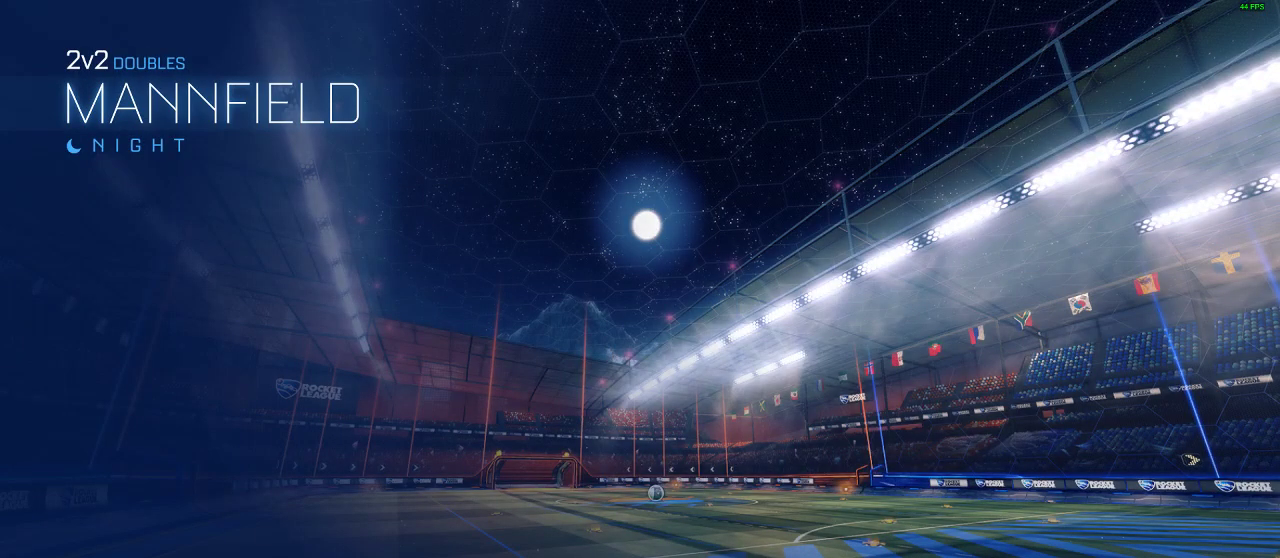
{"dt_ms": 500, "buttons": [], "left_stick": "center", "right_stick": "center", "events": []}
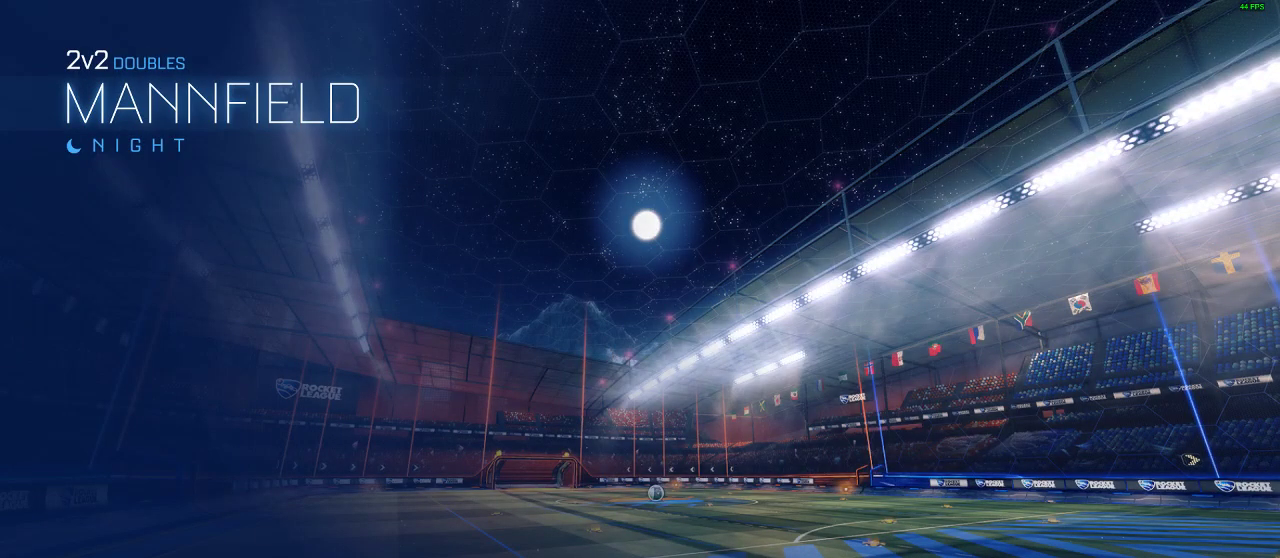
{"dt_ms": 500, "buttons": [], "left_stick": "center", "right_stick": "center", "events": []}
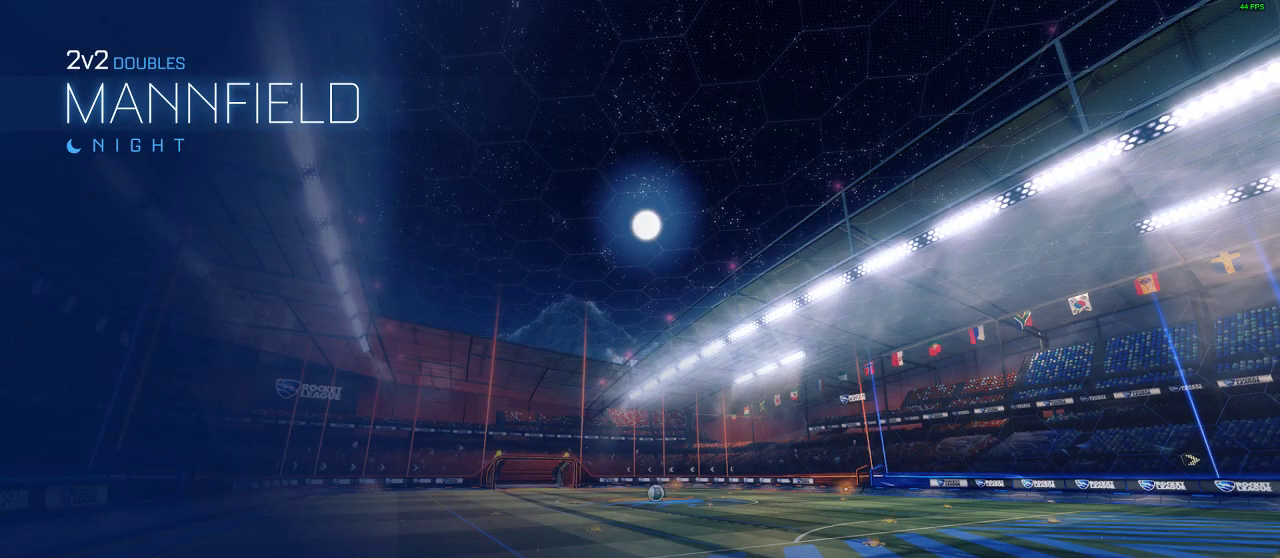
{"dt_ms": 500, "buttons": [], "left_stick": "center", "right_stick": "center", "events": []}